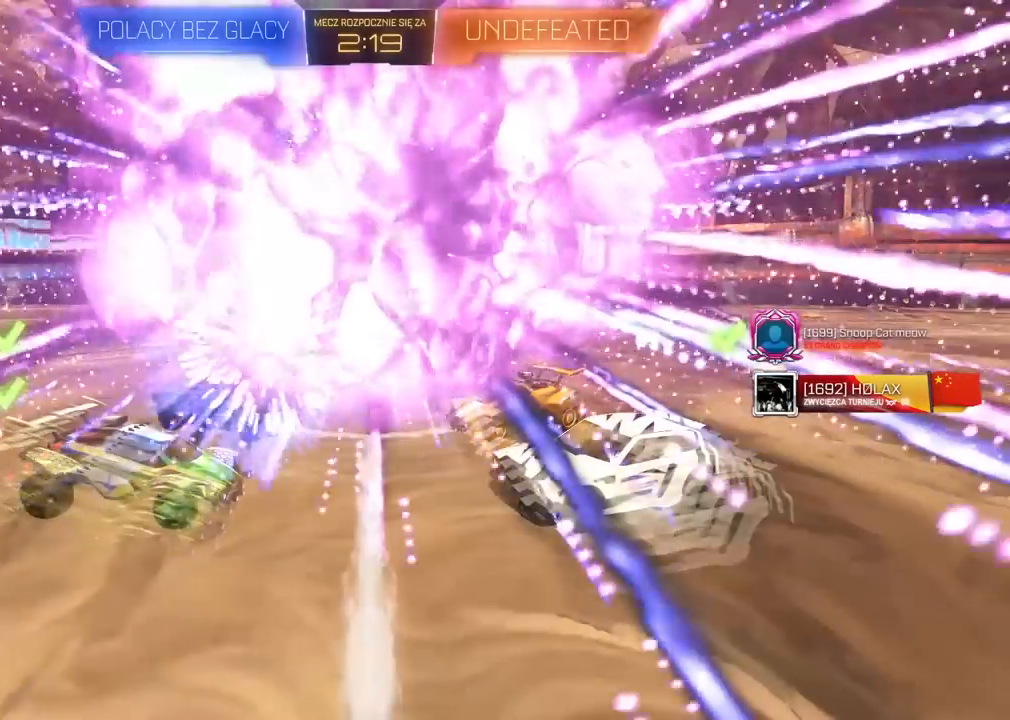
Gameplay with a controller (PlayStation layout); each line is a JSON object with the inputs held at the frame after it (dt_ms = milliseconds from this image to that frame). "events" lists button and stick changes between this image and that frame as [ms after this image, input, new state], when the widget could be followed in between.
{"dt_ms": 500, "buttons": [], "left_stick": "center", "right_stick": "center", "events": []}
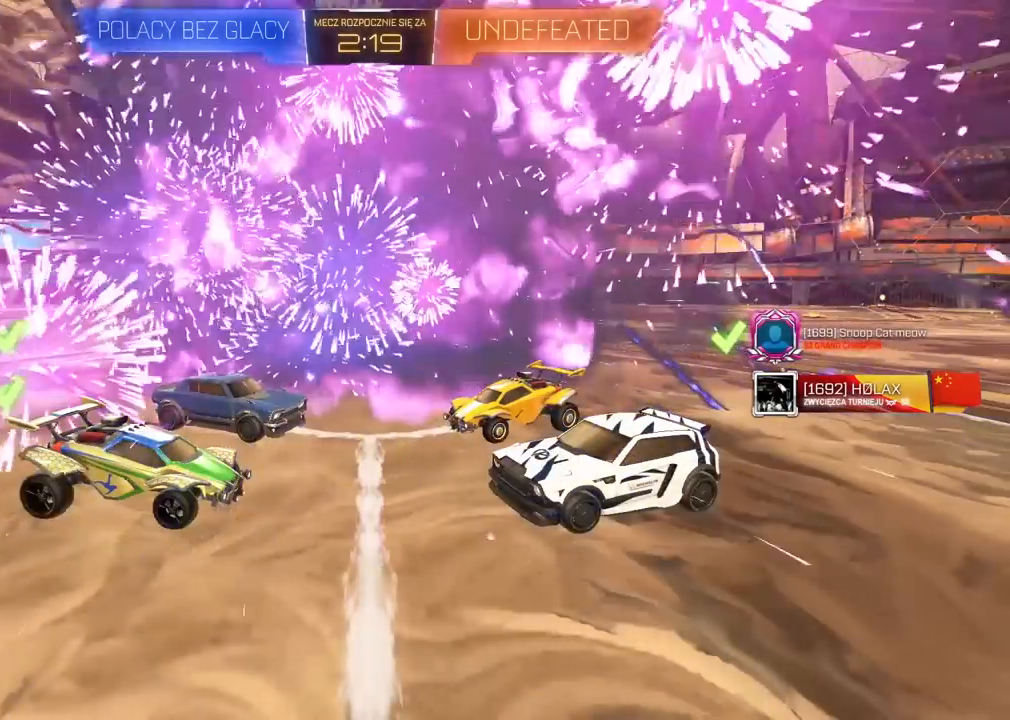
{"dt_ms": 500, "buttons": [], "left_stick": "center", "right_stick": "center", "events": []}
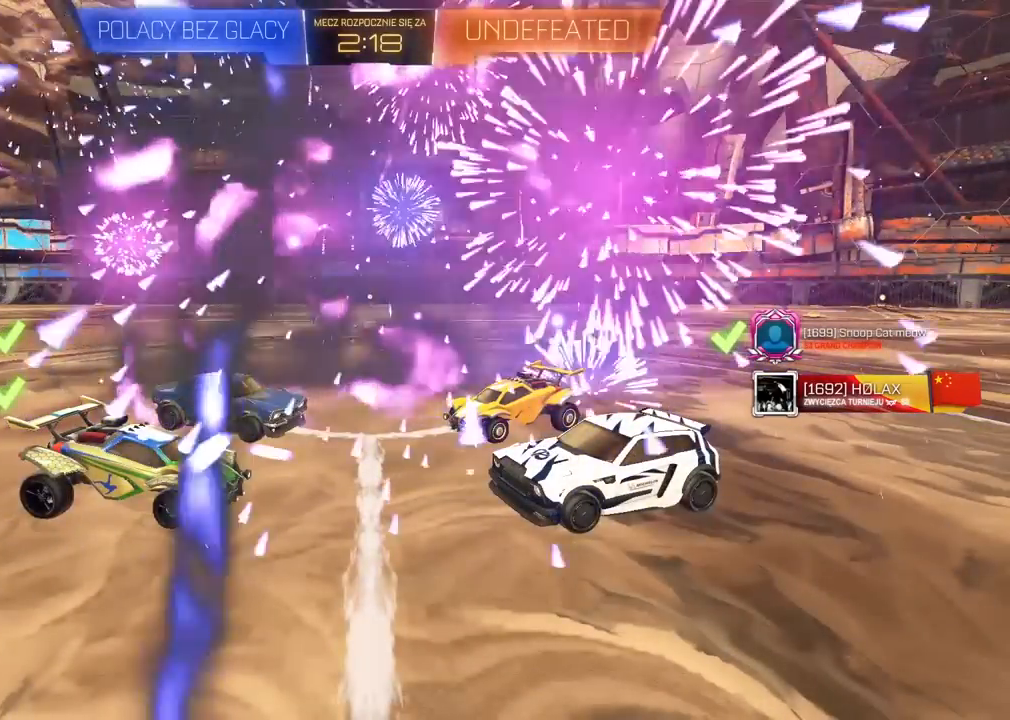
{"dt_ms": 500, "buttons": [], "left_stick": "center", "right_stick": "center", "events": []}
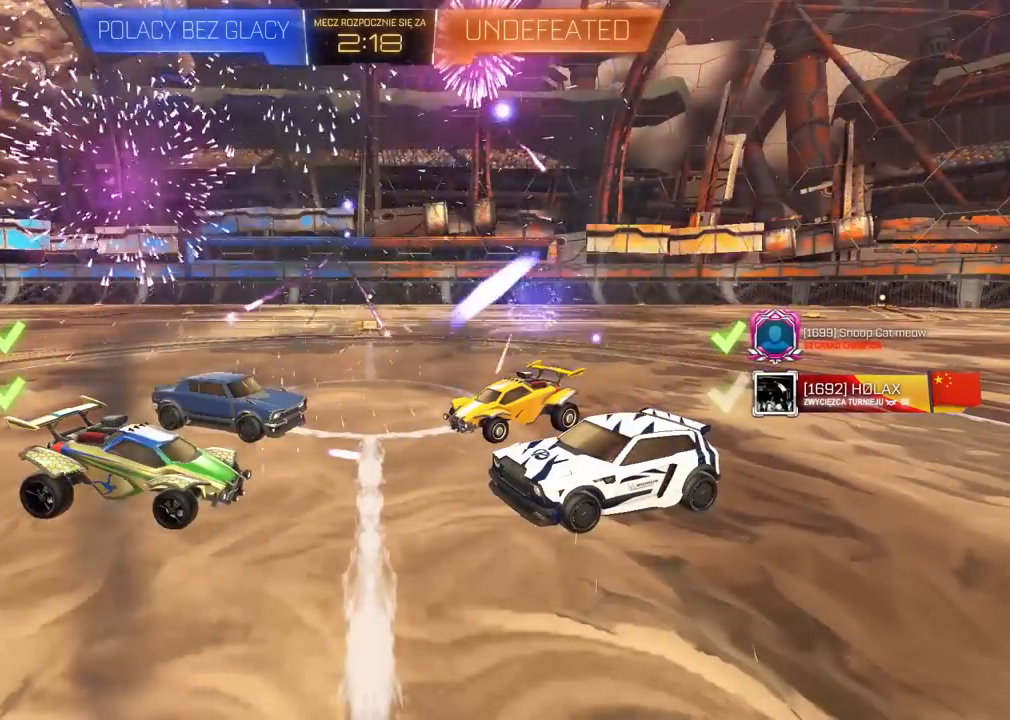
{"dt_ms": 500, "buttons": [], "left_stick": "center", "right_stick": "center", "events": []}
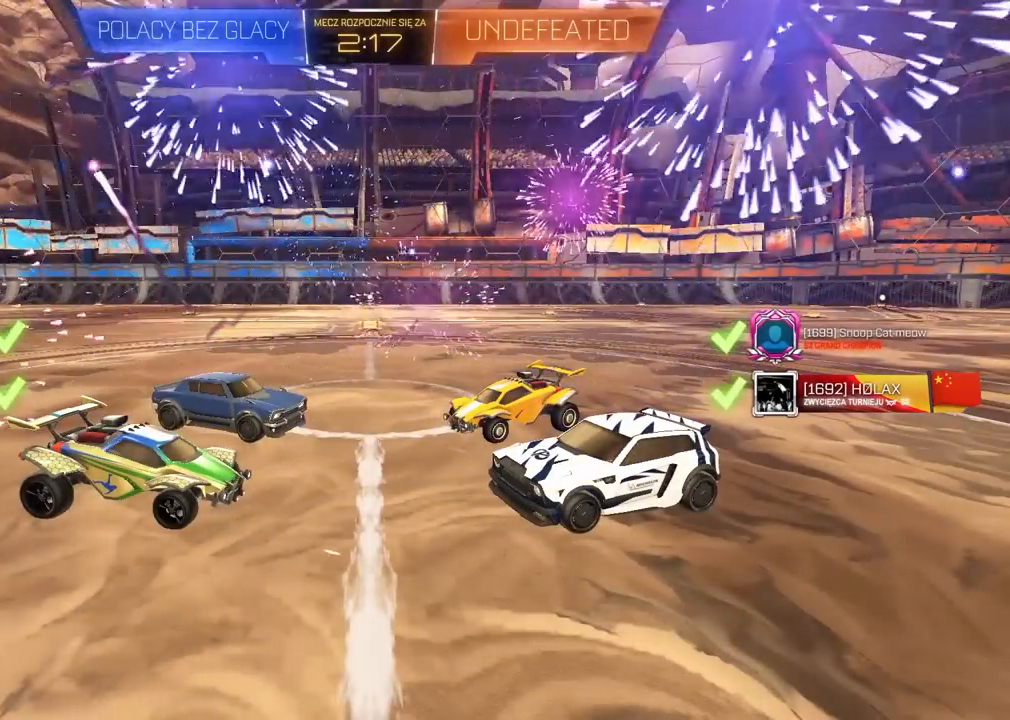
{"dt_ms": 500, "buttons": [], "left_stick": "center", "right_stick": "center", "events": []}
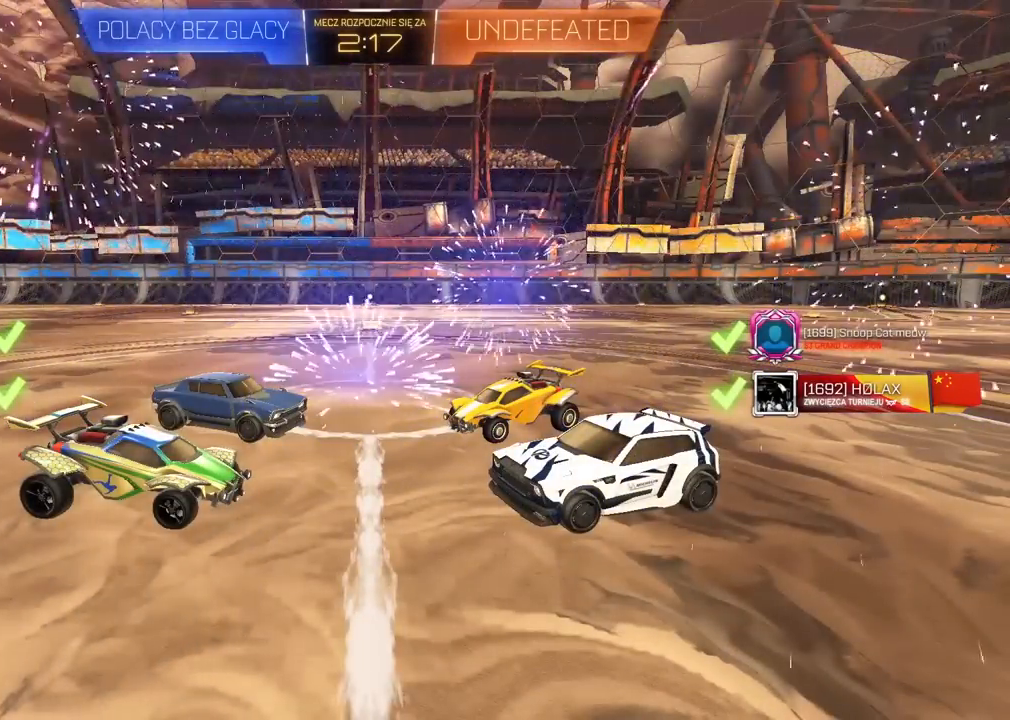
{"dt_ms": 500, "buttons": [], "left_stick": "center", "right_stick": "center", "events": []}
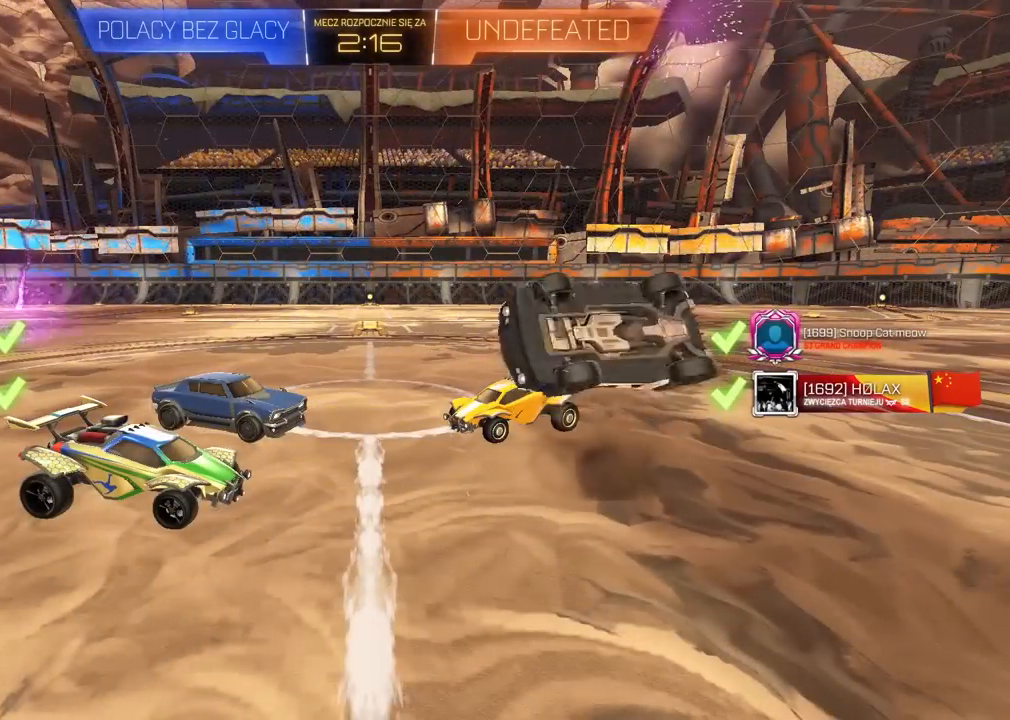
{"dt_ms": 500, "buttons": [], "left_stick": "center", "right_stick": "center", "events": []}
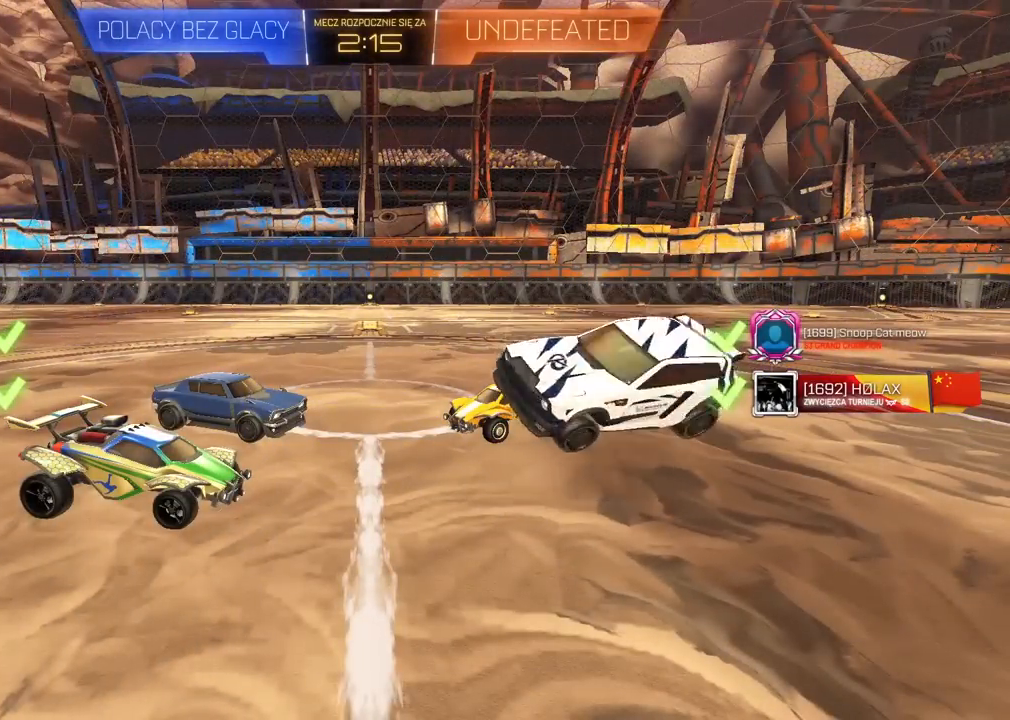
{"dt_ms": 500, "buttons": [], "left_stick": "center", "right_stick": "center", "events": []}
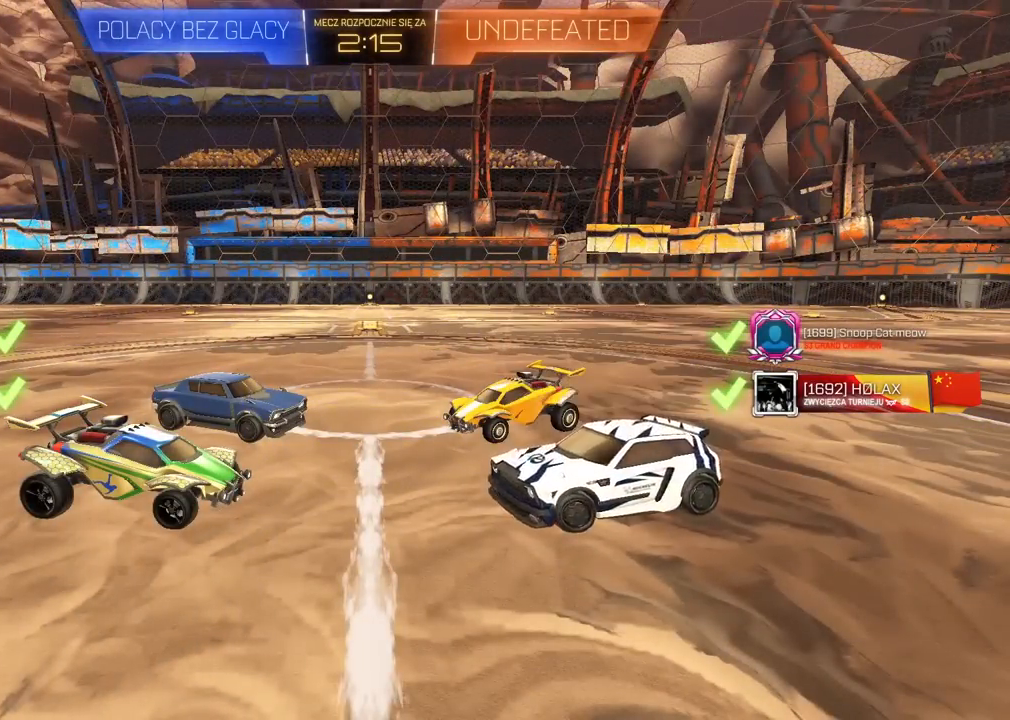
{"dt_ms": 500, "buttons": [], "left_stick": "center", "right_stick": "center", "events": []}
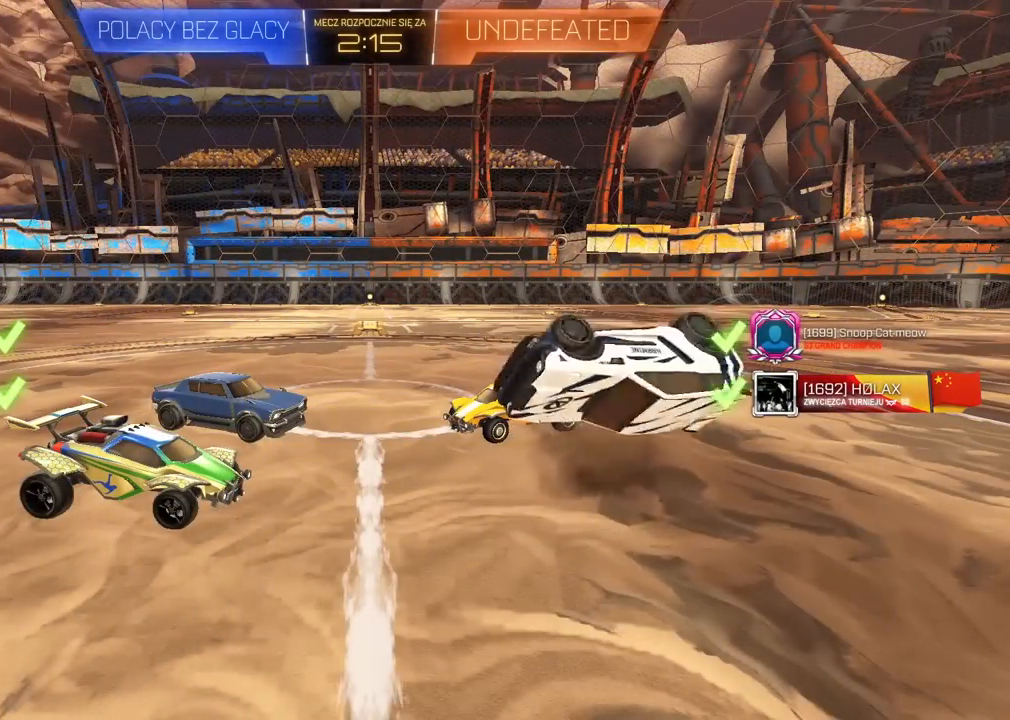
{"dt_ms": 500, "buttons": [], "left_stick": "center", "right_stick": "center", "events": []}
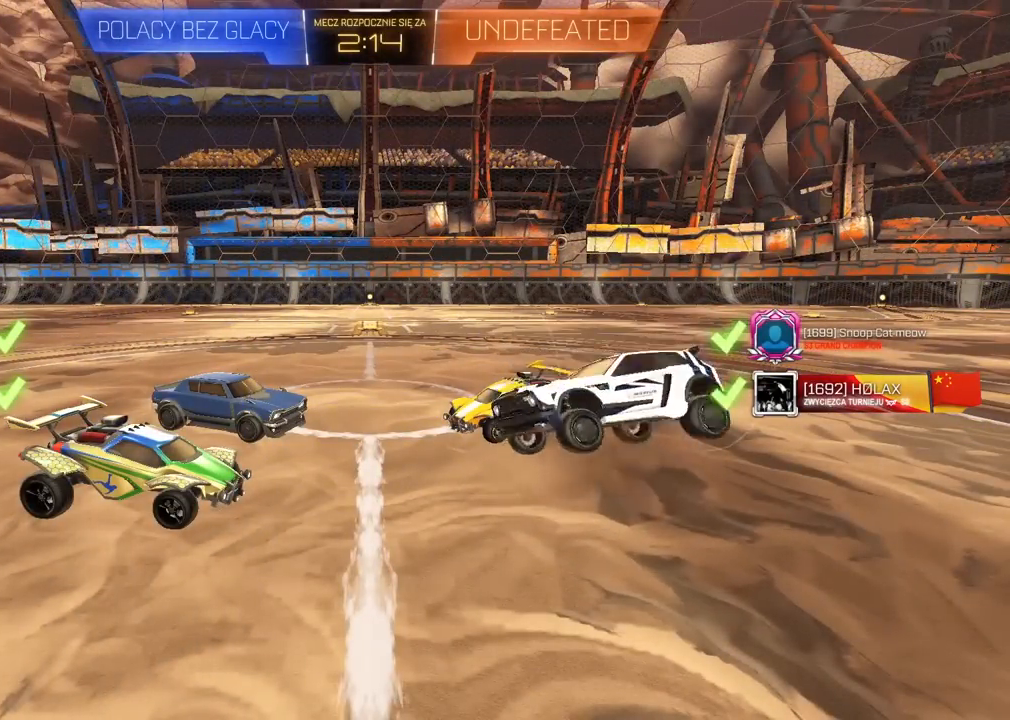
{"dt_ms": 1000, "buttons": ["R2"], "left_stick": "center", "right_stick": "center"}
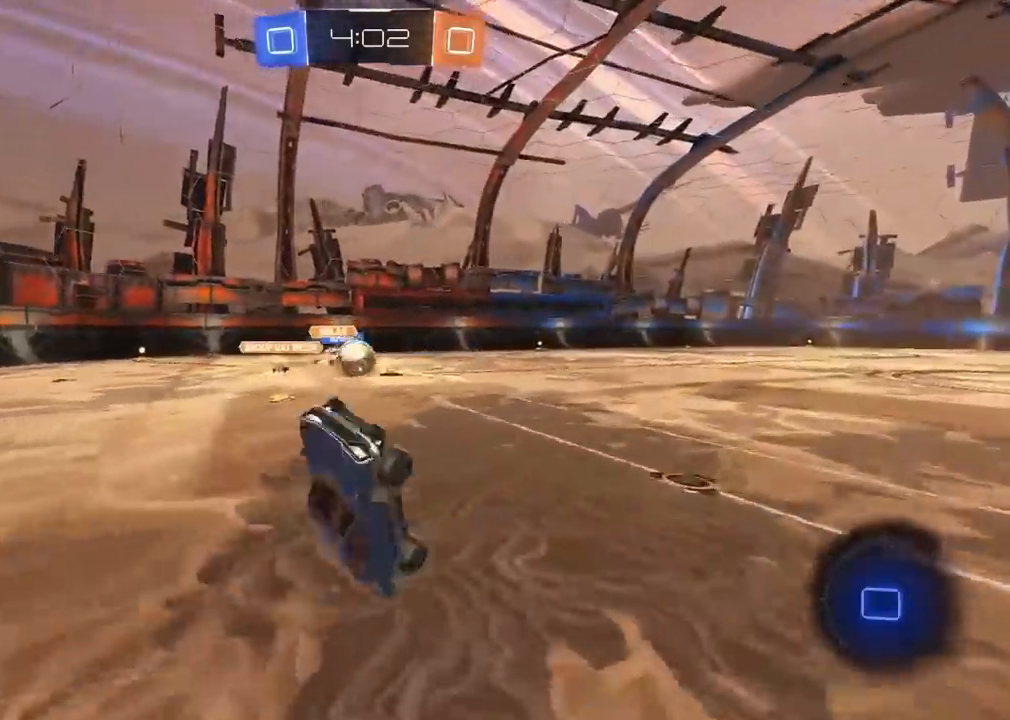
{"dt_ms": 500, "buttons": ["R2"], "left_stick": "right", "right_stick": "center", "events": [[417, "left_stick", "right"]]}
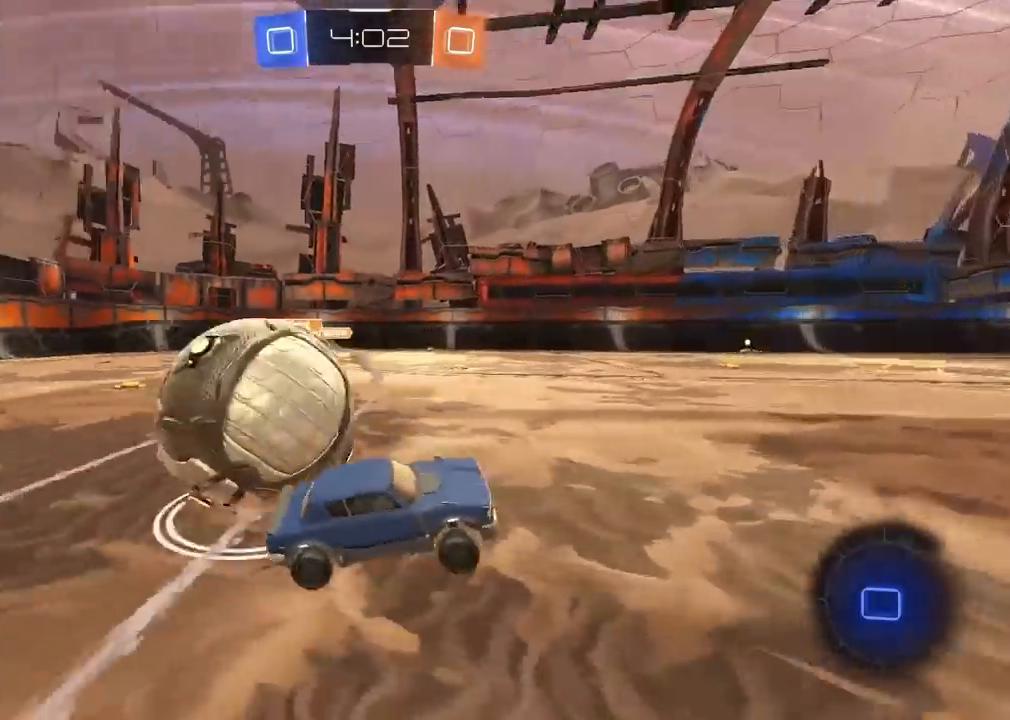
{"dt_ms": 500, "buttons": ["R2"], "left_stick": "right", "right_stick": "center", "events": []}
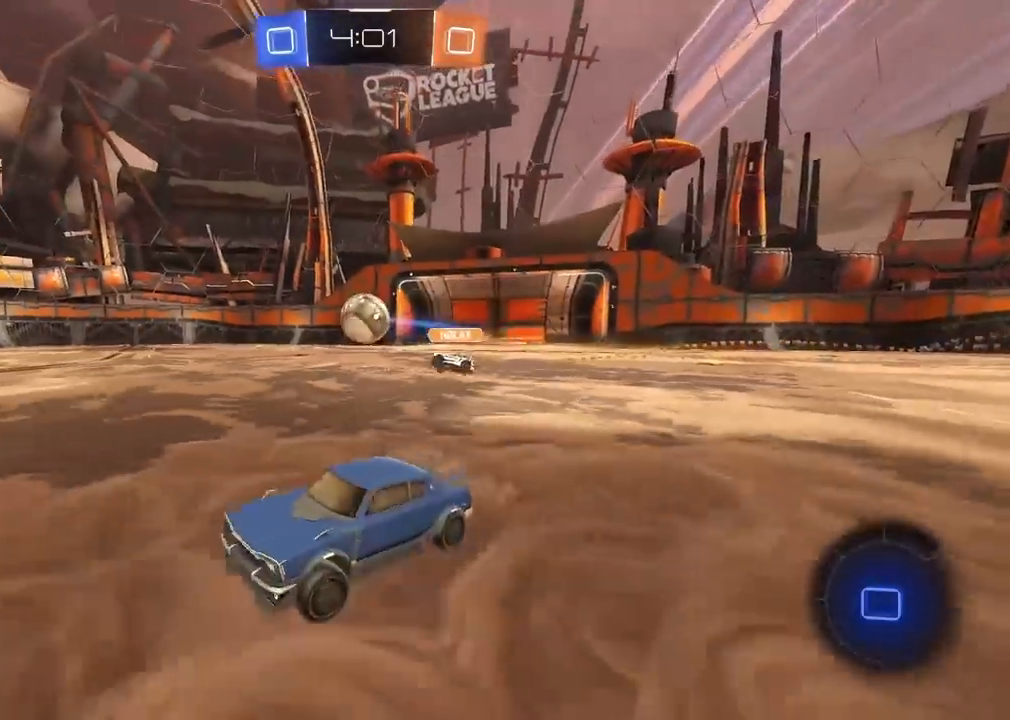
{"dt_ms": 500, "buttons": [], "left_stick": "center", "right_stick": "center", "events": [[167, "left_stick", "up"], [250, "L3", "down"], [367, "L3", "up"], [433, "left_stick", "center"], [467, "R2", "up"]]}
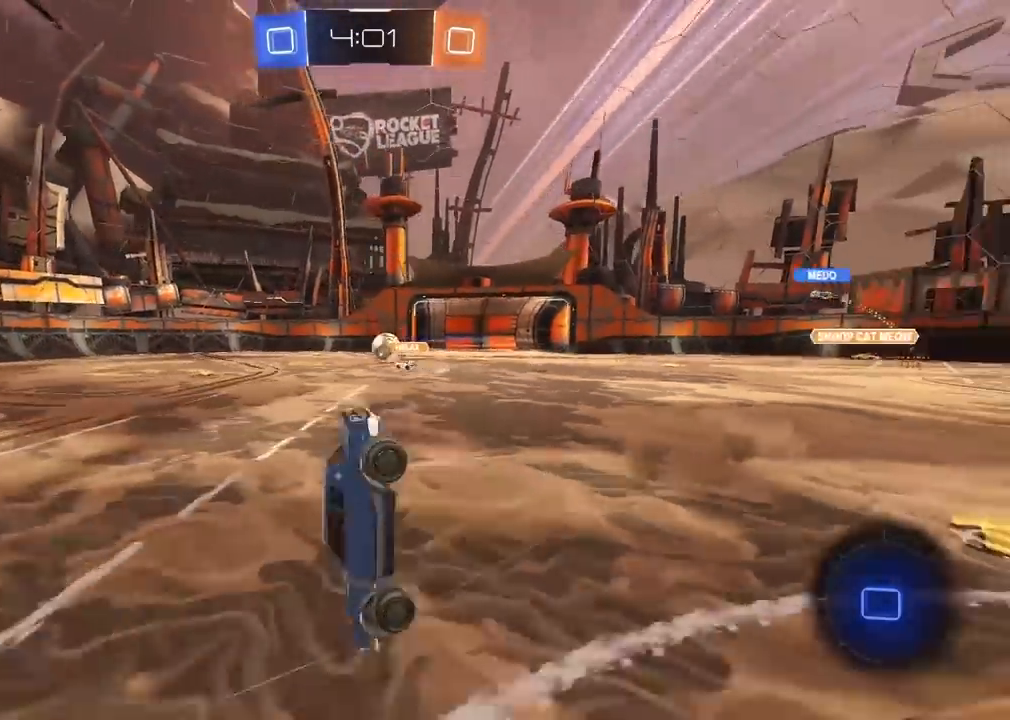
{"dt_ms": 500, "buttons": [], "left_stick": "center", "right_stick": "center", "events": [[100, "TRIANGLE", "down"], [200, "TRIANGLE", "up"], [367, "TRIANGLE", "down"], [450, "TRIANGLE", "up"]]}
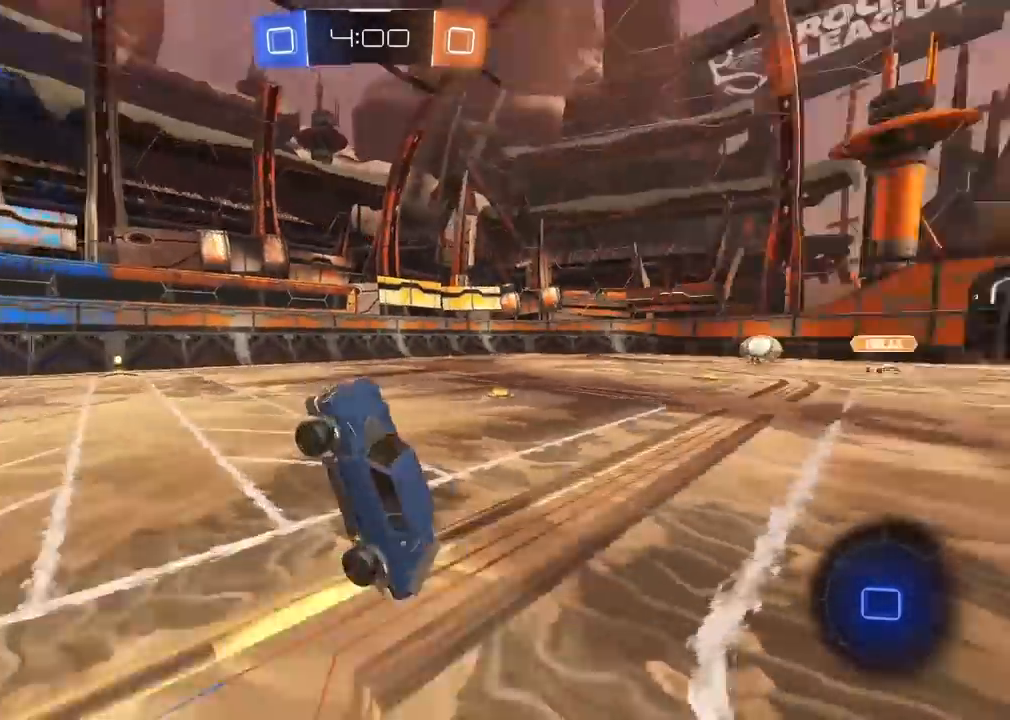
{"dt_ms": 500, "buttons": [], "left_stick": "right", "right_stick": "center", "events": [[17, "left_stick", "right"]]}
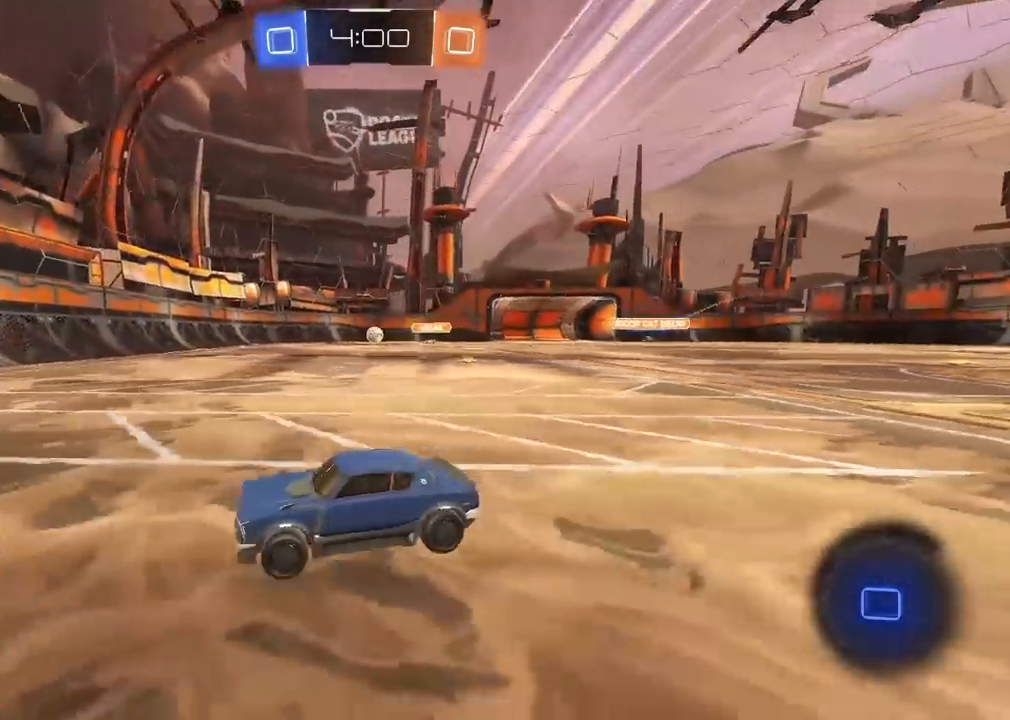
{"dt_ms": 500, "buttons": ["R2"], "left_stick": "left", "right_stick": "center", "events": [[83, "L1", "down"], [167, "R2", "down"], [183, "L1", "up"], [350, "left_stick", "center"], [500, "left_stick", "left"]]}
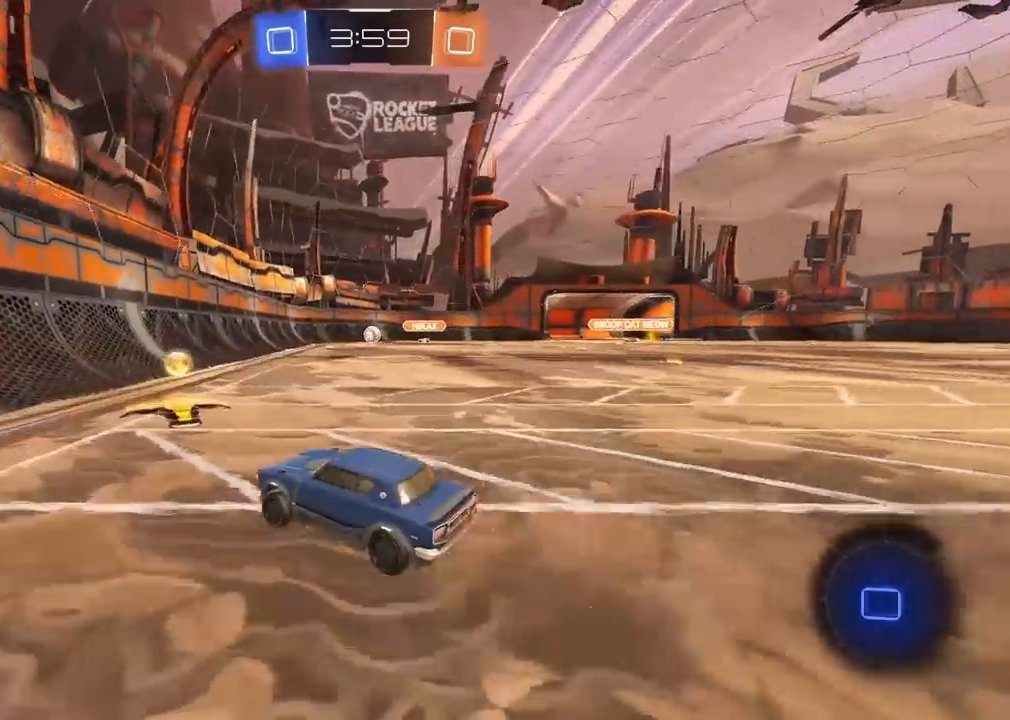
{"dt_ms": 500, "buttons": ["R1", "R2"], "left_stick": "center", "right_stick": "center", "events": [[150, "left_stick", "center"], [200, "left_stick", "right"], [433, "left_stick", "center"], [500, "R1", "down"]]}
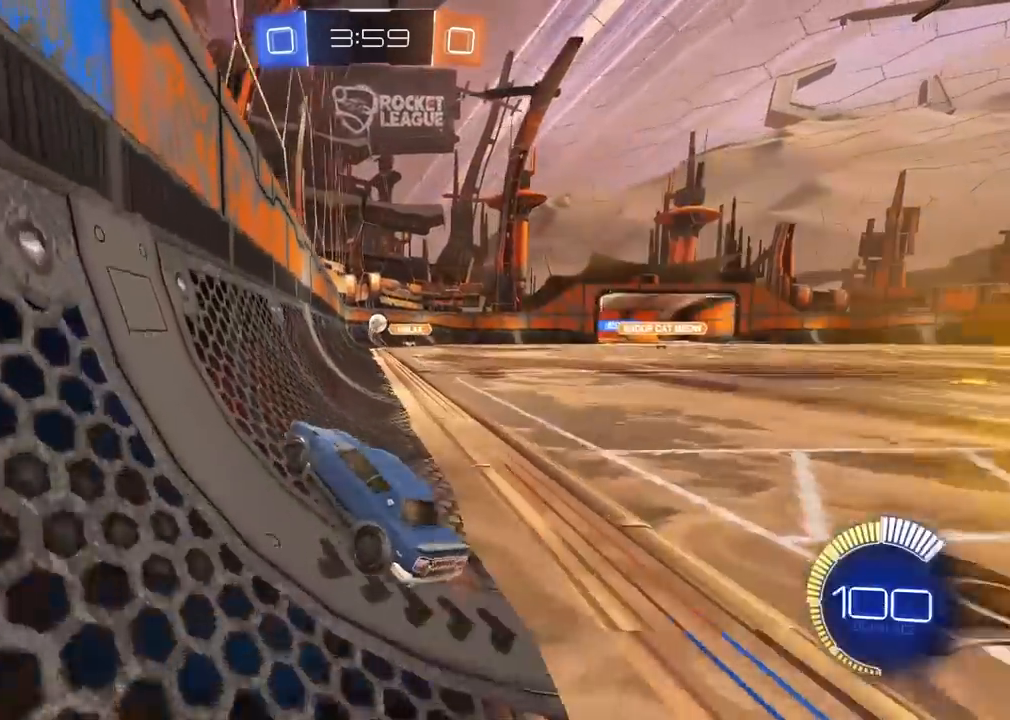
{"dt_ms": 500, "buttons": ["R2"], "left_stick": "center", "right_stick": "center", "events": [[183, "R1", "up"]]}
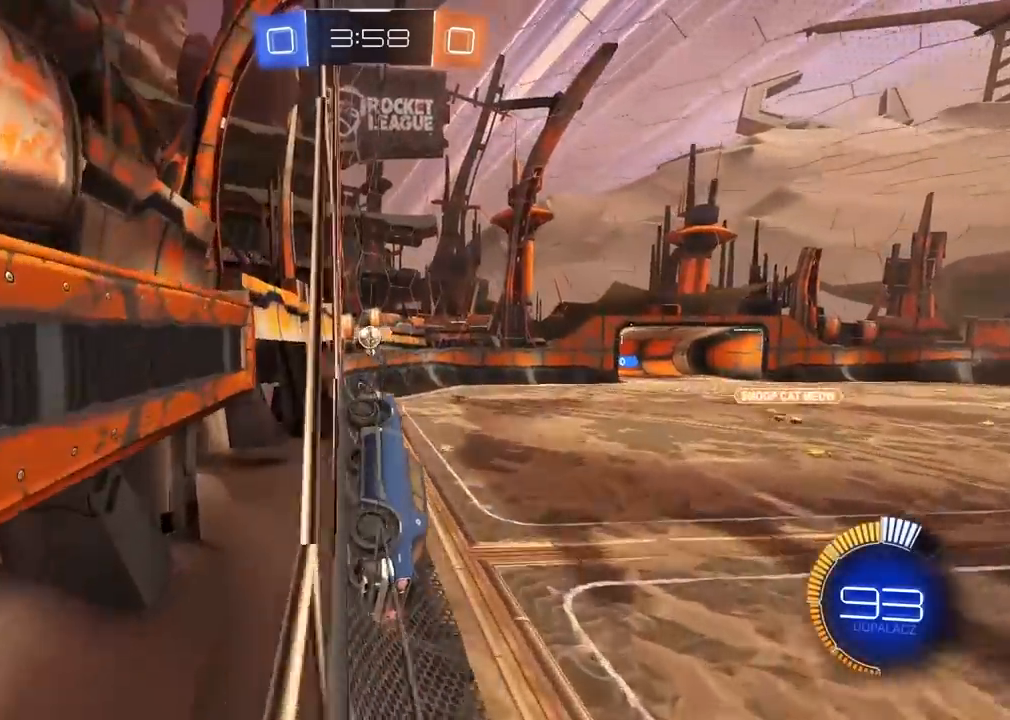
{"dt_ms": 500, "buttons": ["R1", "R2"], "left_stick": "center", "right_stick": "center", "events": [[17, "left_stick", "right"], [117, "left_stick", "center"], [283, "left_stick", "right"], [333, "R1", "down"], [333, "left_stick", "center"]]}
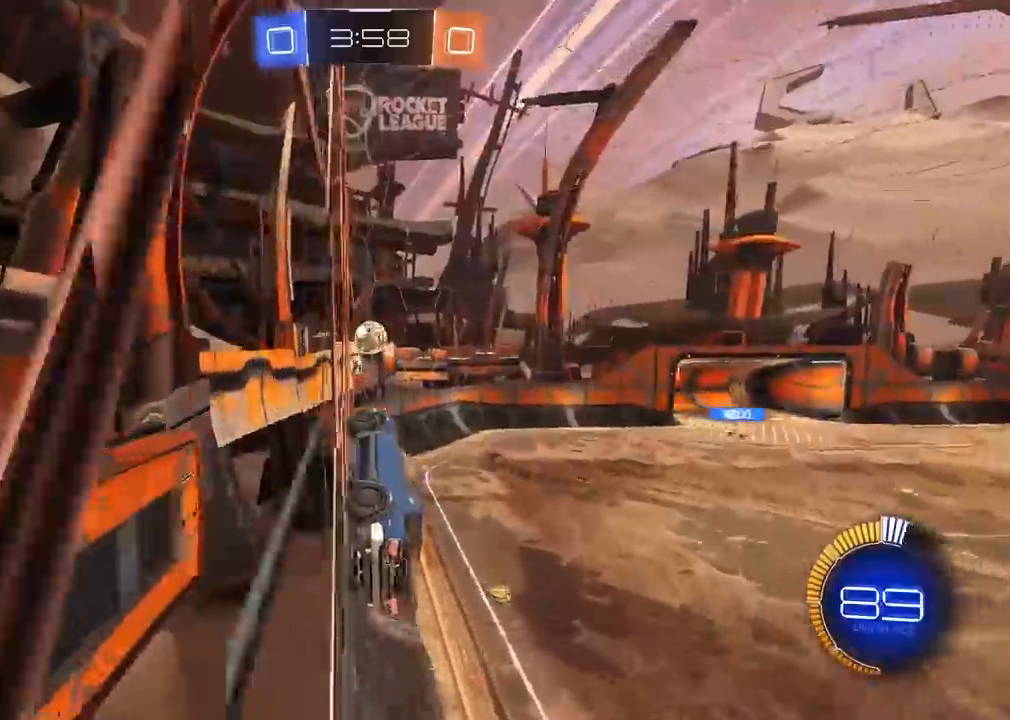
{"dt_ms": 500, "buttons": ["R1", "R2"], "left_stick": "right", "right_stick": "center", "events": [[50, "left_stick", "down"], [183, "left_stick", "left"], [233, "left_stick", "center"], [383, "left_stick", "up"], [483, "left_stick", "right"]]}
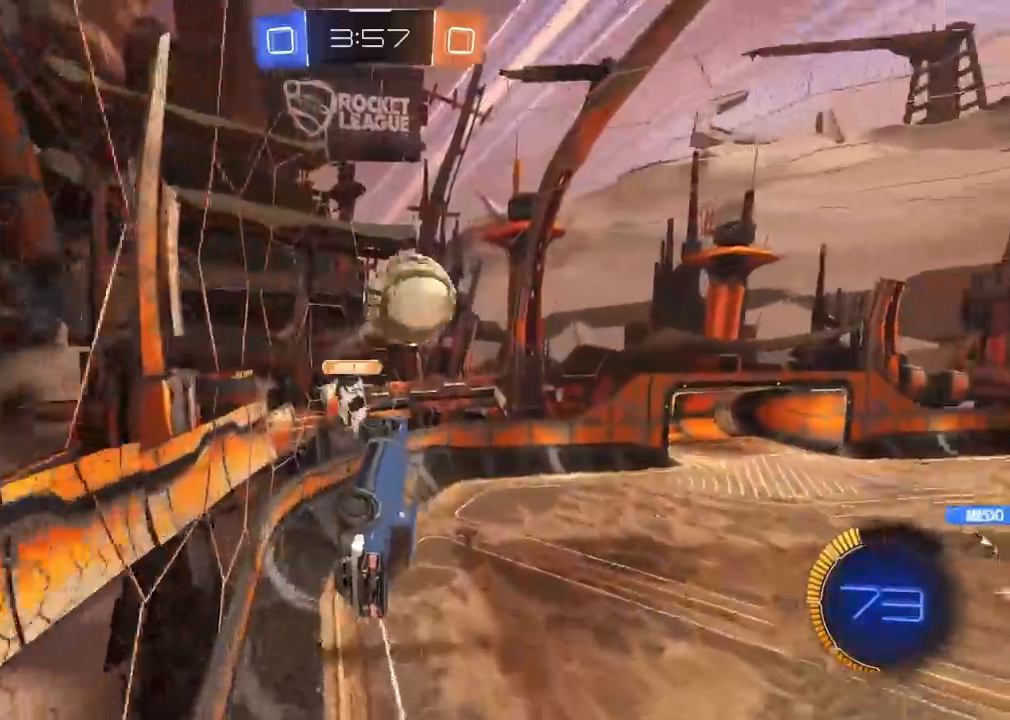
{"dt_ms": 500, "buttons": ["R2"], "left_stick": "center", "right_stick": "center", "events": [[83, "left_stick", "center"], [117, "R1", "up"], [150, "R2", "up"], [217, "left_stick", "right"], [417, "left_stick", "center"], [500, "R2", "down"]]}
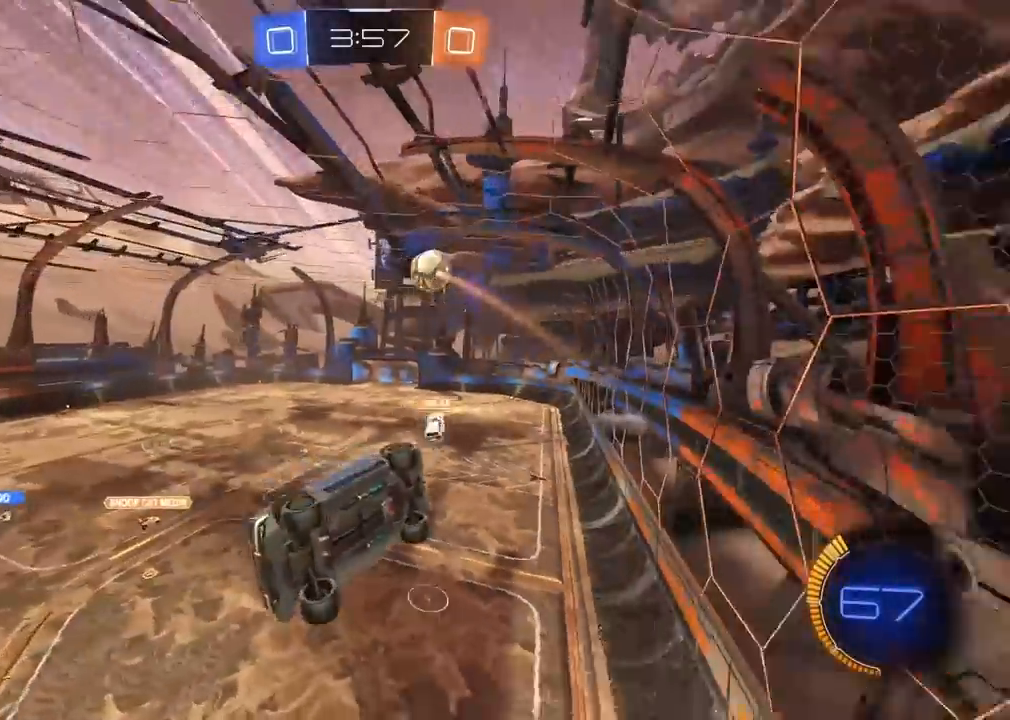
{"dt_ms": 500, "buttons": ["R2"], "left_stick": "center", "right_stick": "center", "events": [[100, "left_stick", "down"], [250, "left_stick", "center"]]}
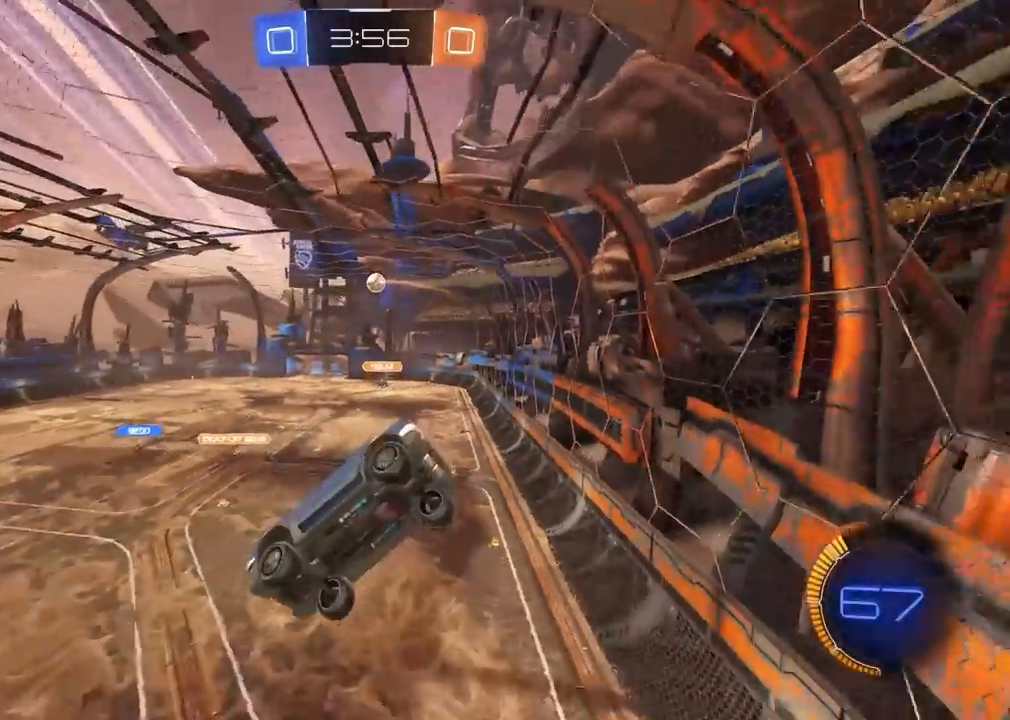
{"dt_ms": 500, "buttons": ["R2"], "left_stick": "right", "right_stick": "center", "events": [[117, "left_stick", "right"], [283, "left_stick", "center"], [433, "left_stick", "right"]]}
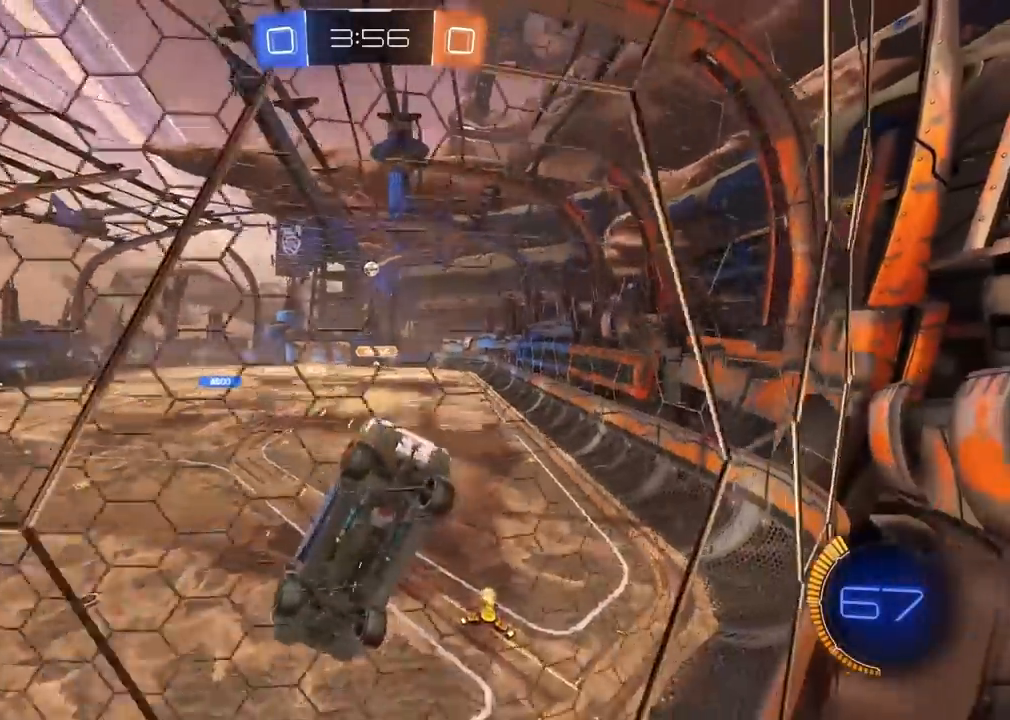
{"dt_ms": 500, "buttons": ["R1", "R2"], "left_stick": "right", "right_stick": "center", "events": [[117, "left_stick", "center"], [200, "left_stick", "right"], [450, "R1", "down"]]}
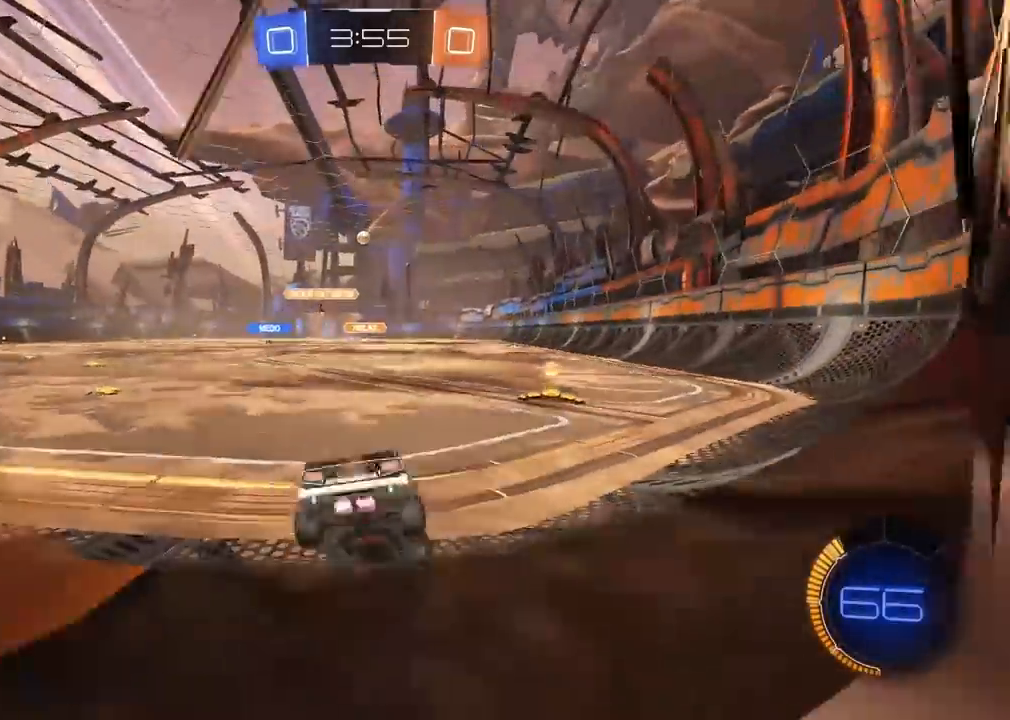
{"dt_ms": 500, "buttons": ["R1", "R2"], "left_stick": "center", "right_stick": "center", "events": [[183, "left_stick", "center"], [350, "left_stick", "right"], [433, "left_stick", "center"]]}
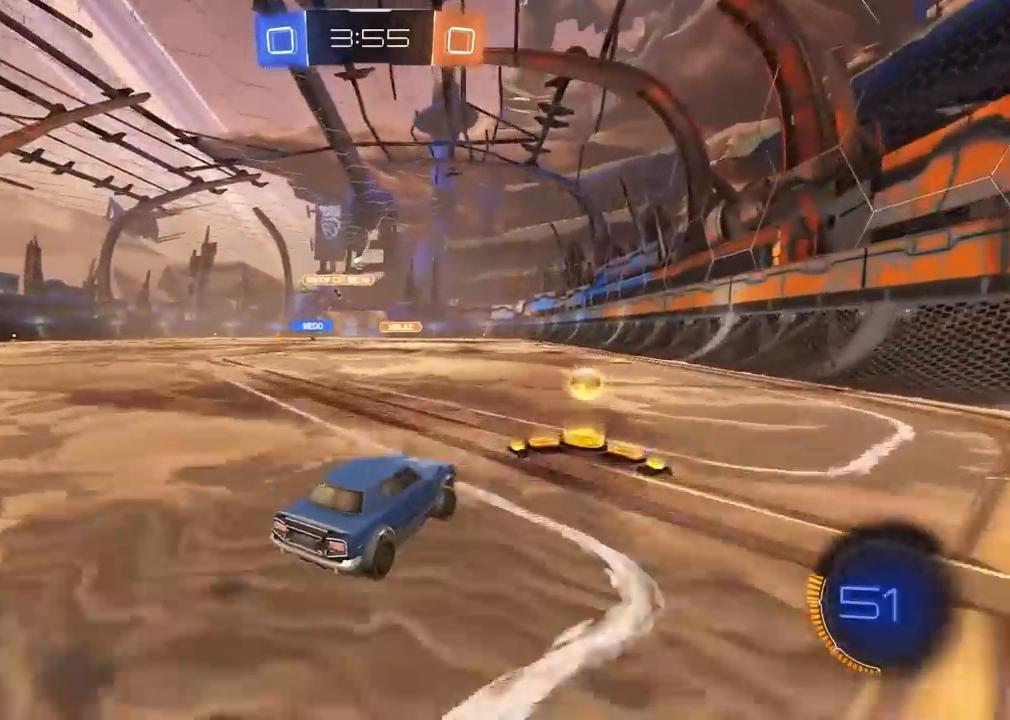
{"dt_ms": 500, "buttons": ["R1", "R2"], "left_stick": "center", "right_stick": "center", "events": [[50, "left_stick", "left"], [133, "left_stick", "center"]]}
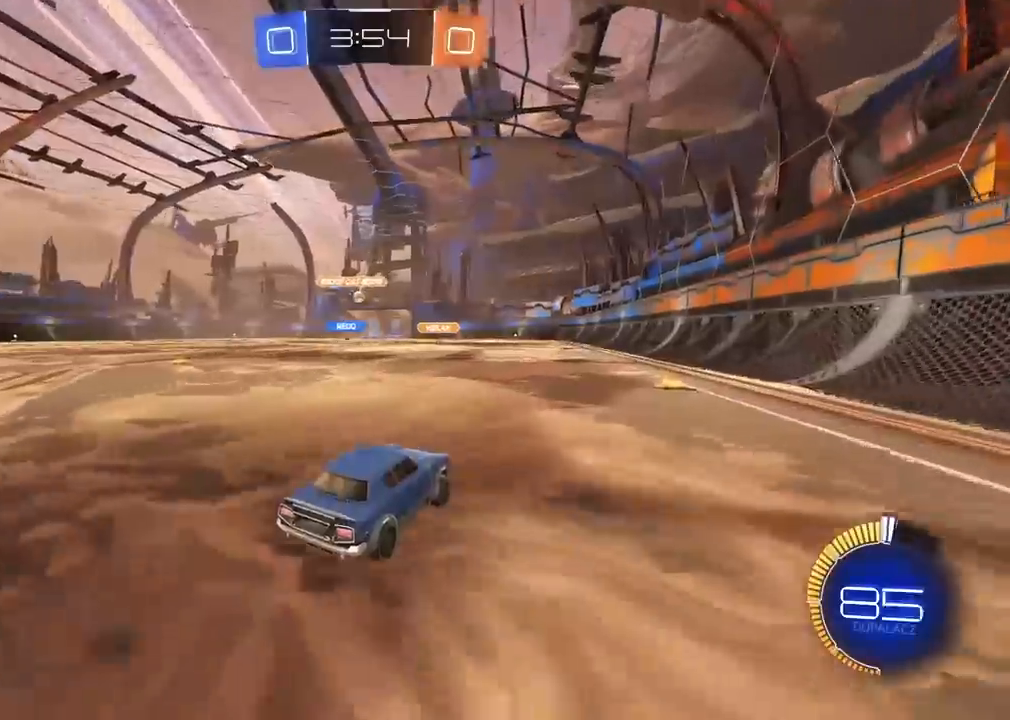
{"dt_ms": 500, "buttons": ["R2"], "left_stick": "center", "right_stick": "center", "events": [[133, "R1", "up"], [217, "left_stick", "left"], [383, "left_stick", "center"]]}
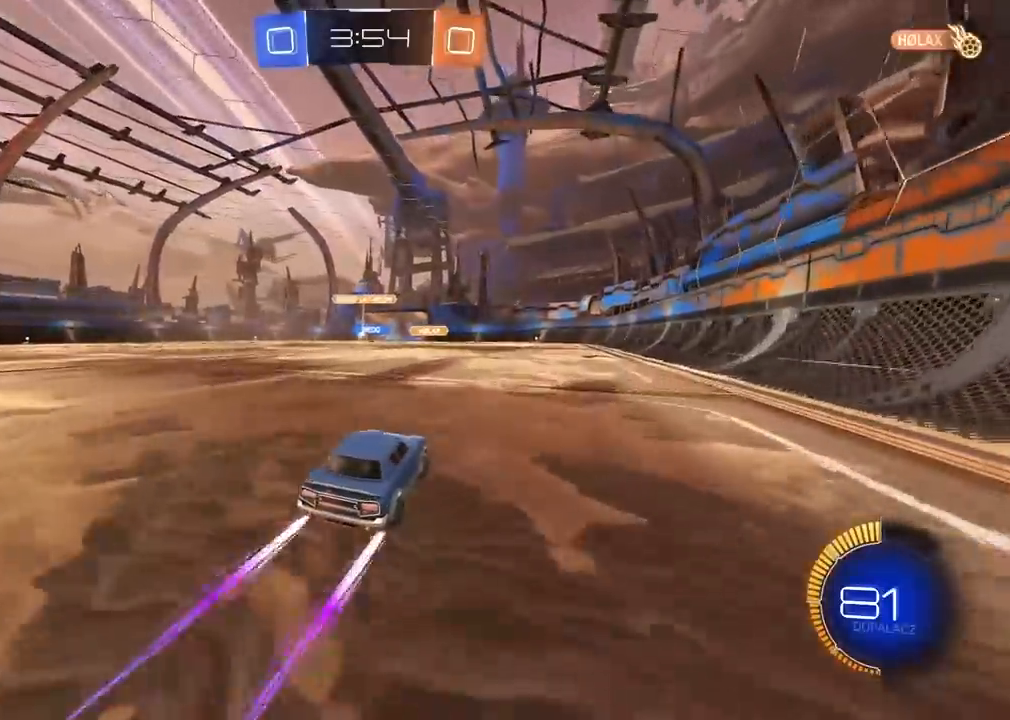
{"dt_ms": 500, "buttons": ["R2"], "left_stick": "center", "right_stick": "center", "events": []}